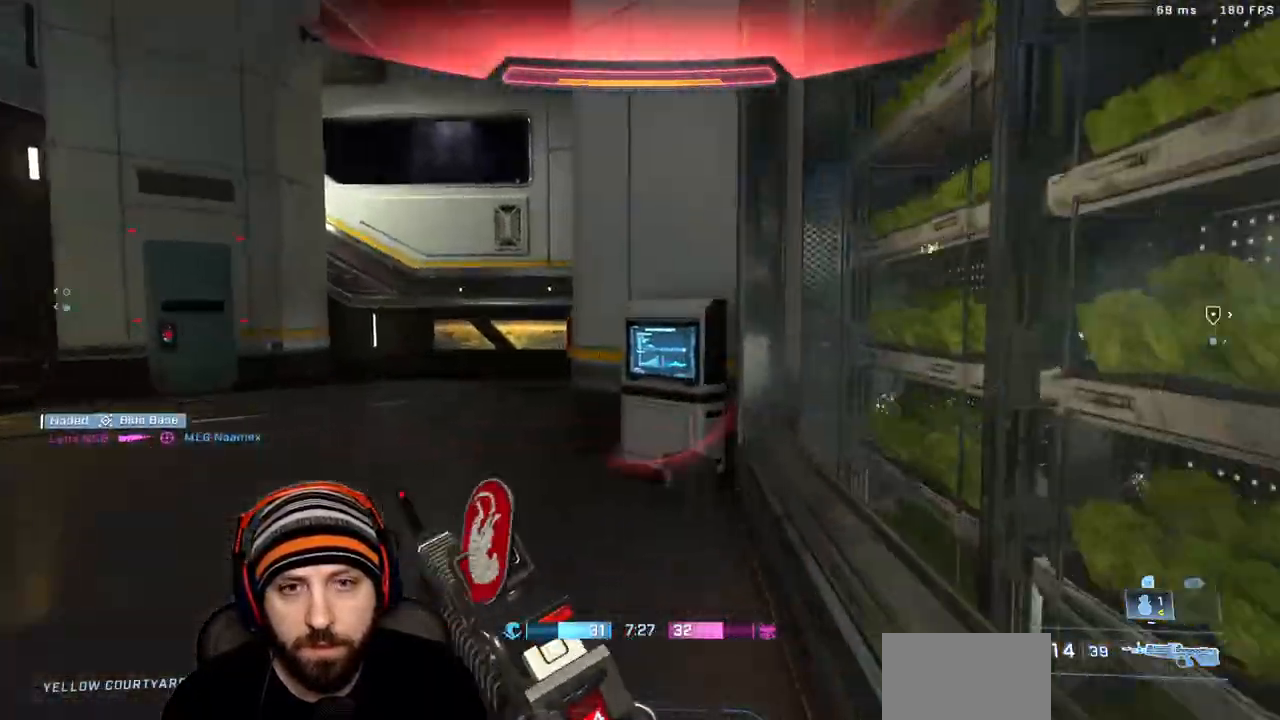
Gameplay with a controller (Xbox layout); each line is a JSON object with the inputs held at the frame after it. "events" lists button and stick changes between this image and that frame as [ms after this image, input, new state], when the widget could be followed in between.
{"buttons": [], "left_stick": "up", "right_stick": "center", "events": [[17, "right_stick", "center"]]}
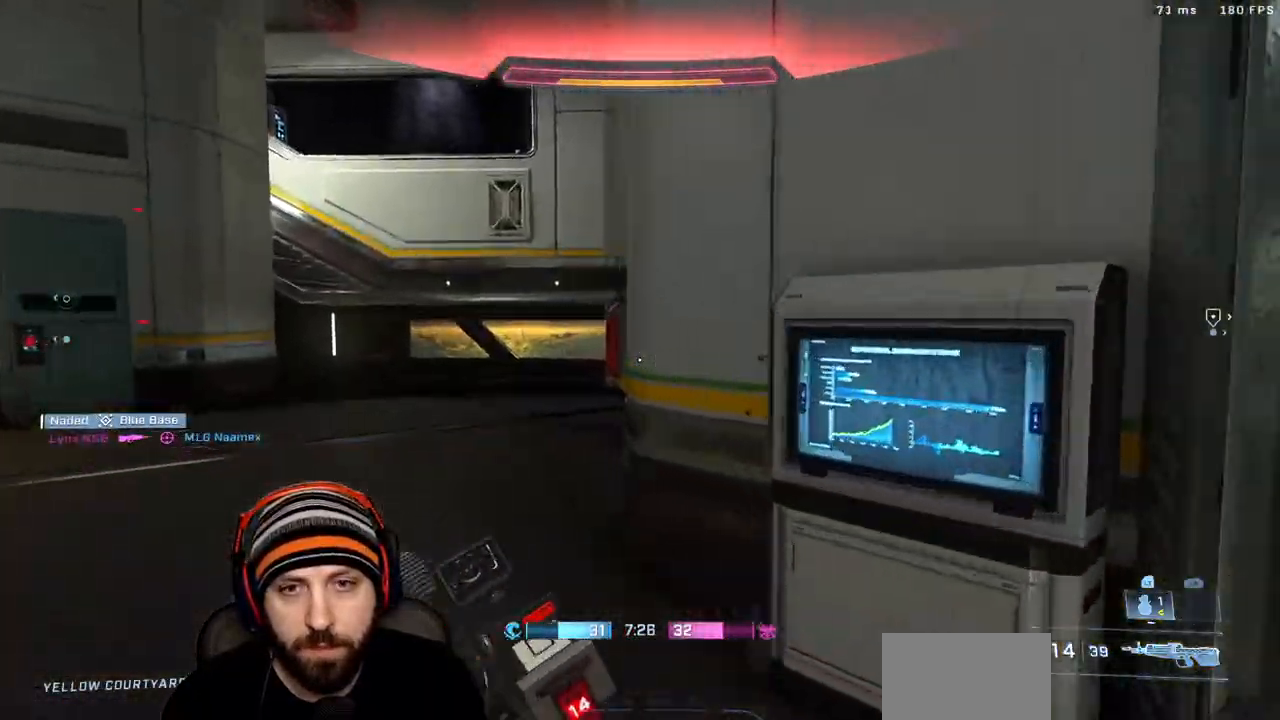
{"buttons": [], "left_stick": "up", "right_stick": "right", "events": [[317, "right_stick", "right"]]}
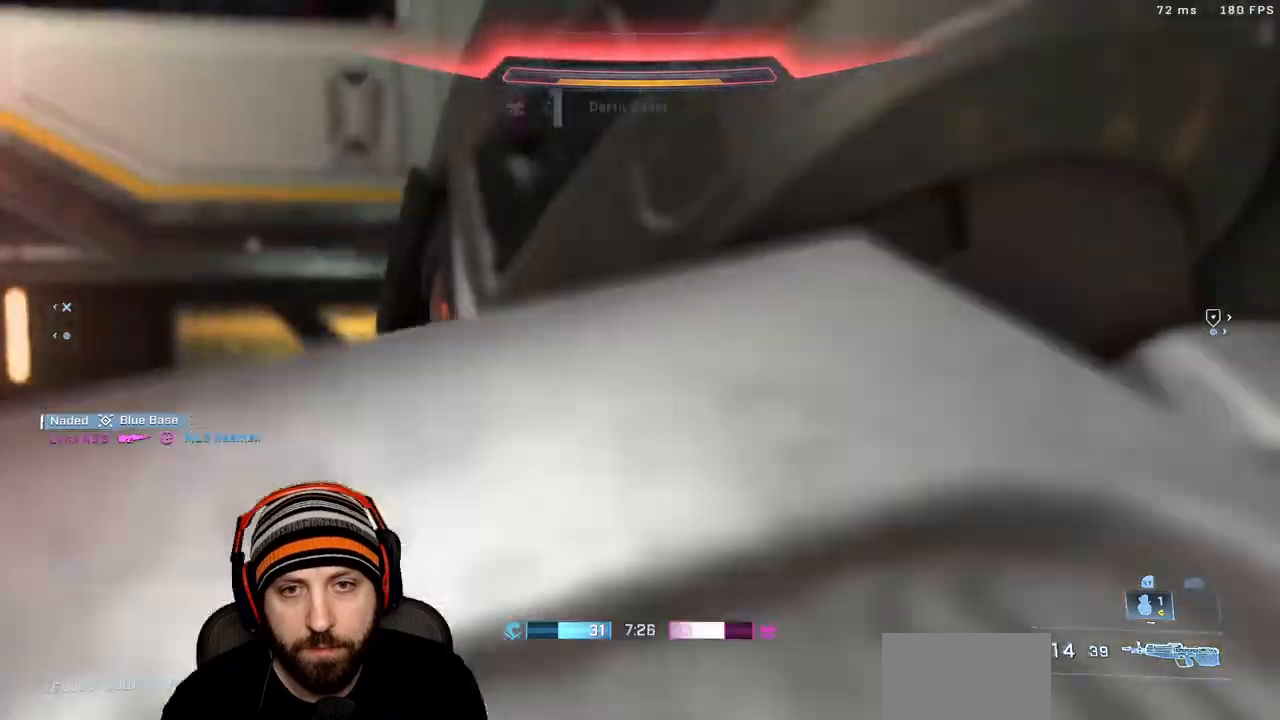
{"buttons": [], "left_stick": "center", "right_stick": "center", "events": [[217, "right_stick", "center"], [300, "left_stick", "center"]]}
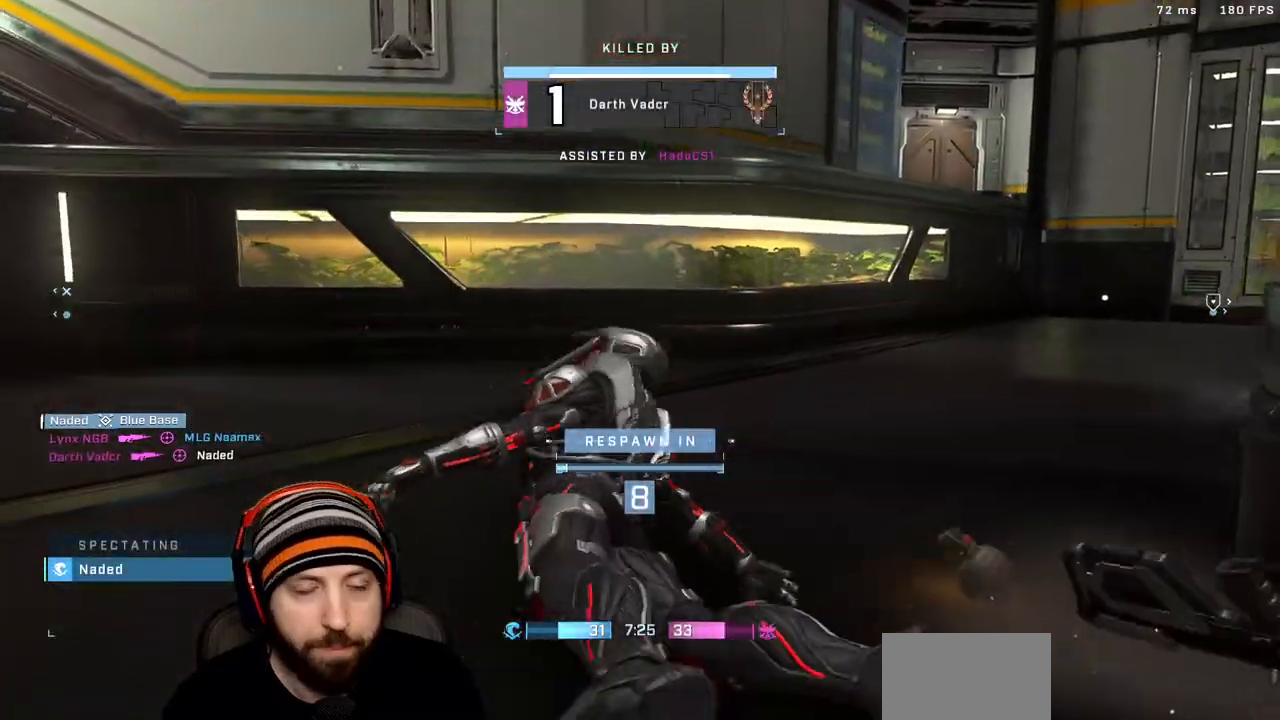
{"buttons": [], "left_stick": "center", "right_stick": "center", "events": []}
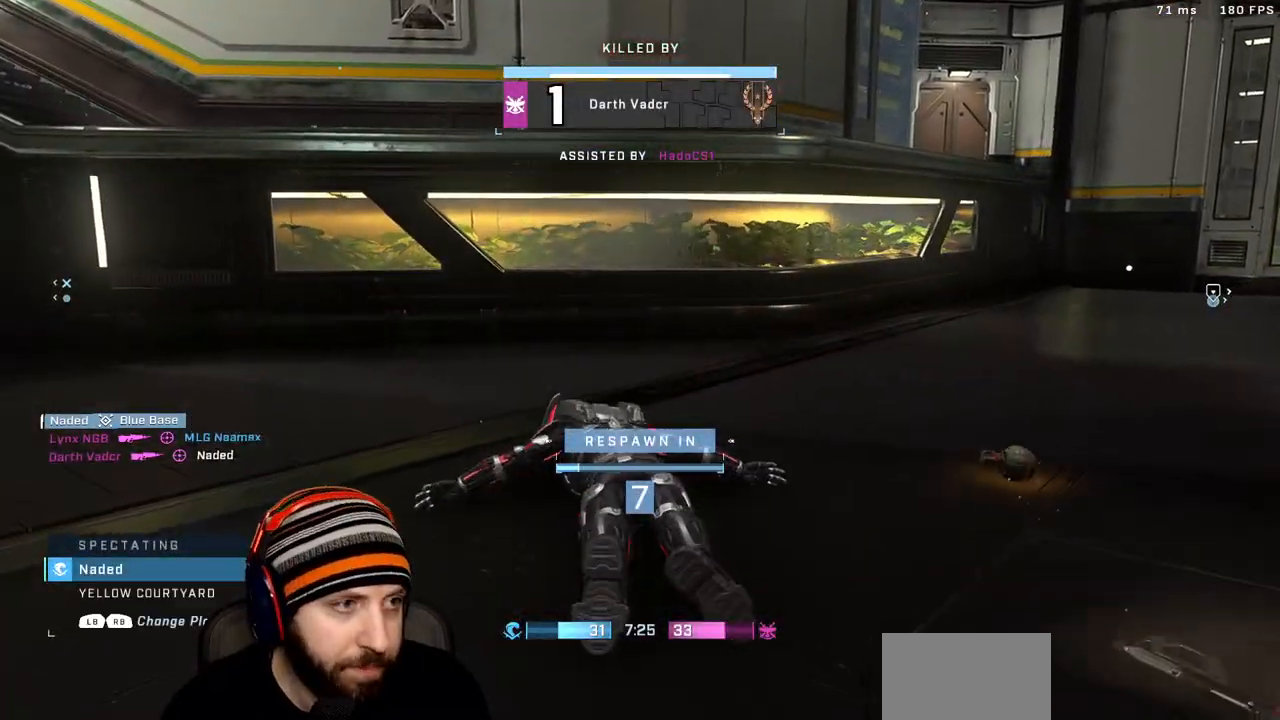
{"buttons": ["R1"], "left_stick": "center", "right_stick": "center", "events": [[400, "R1", "down"]]}
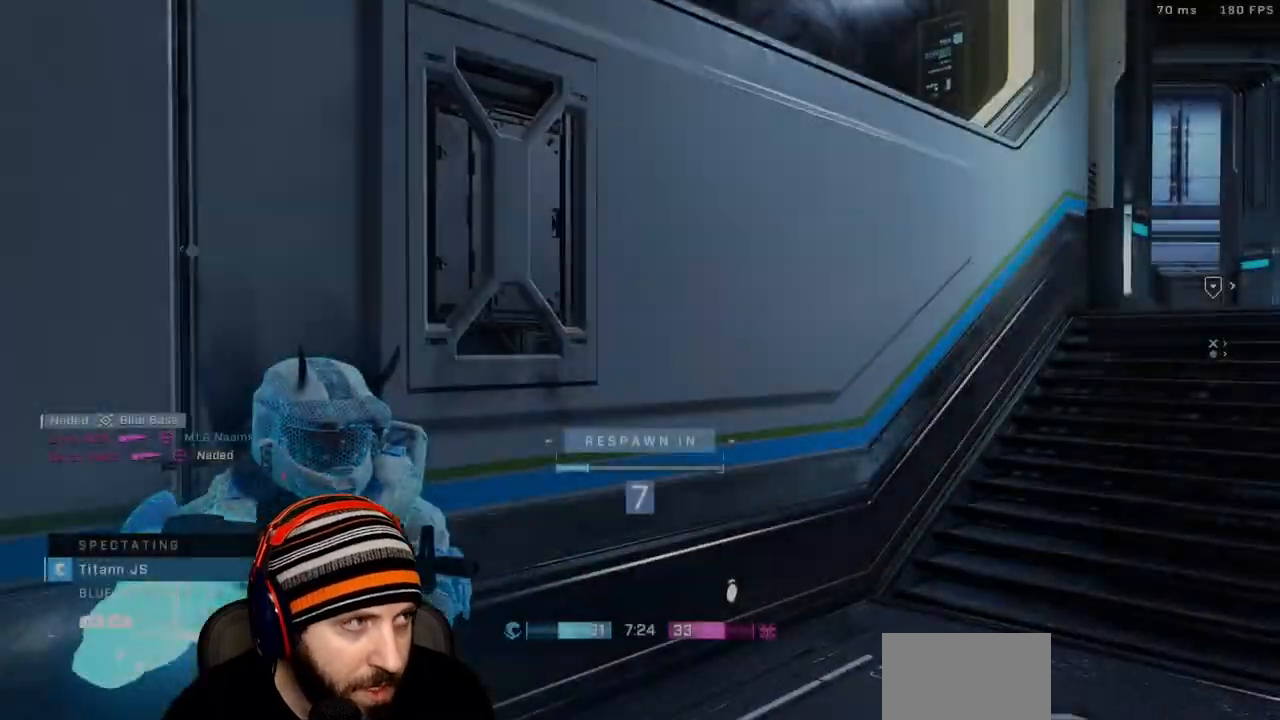
{"buttons": [], "left_stick": "center", "right_stick": "center", "events": [[133, "R1", "up"]]}
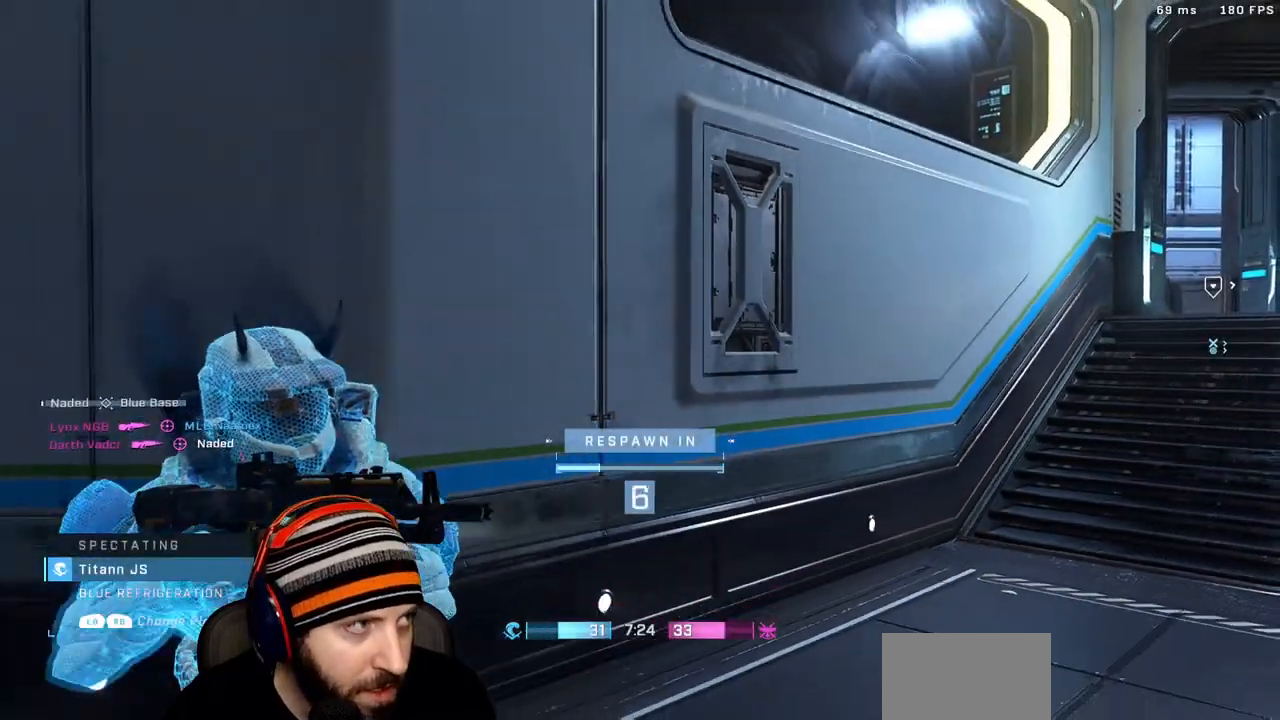
{"buttons": ["SELECT"], "left_stick": "center", "right_stick": "center"}
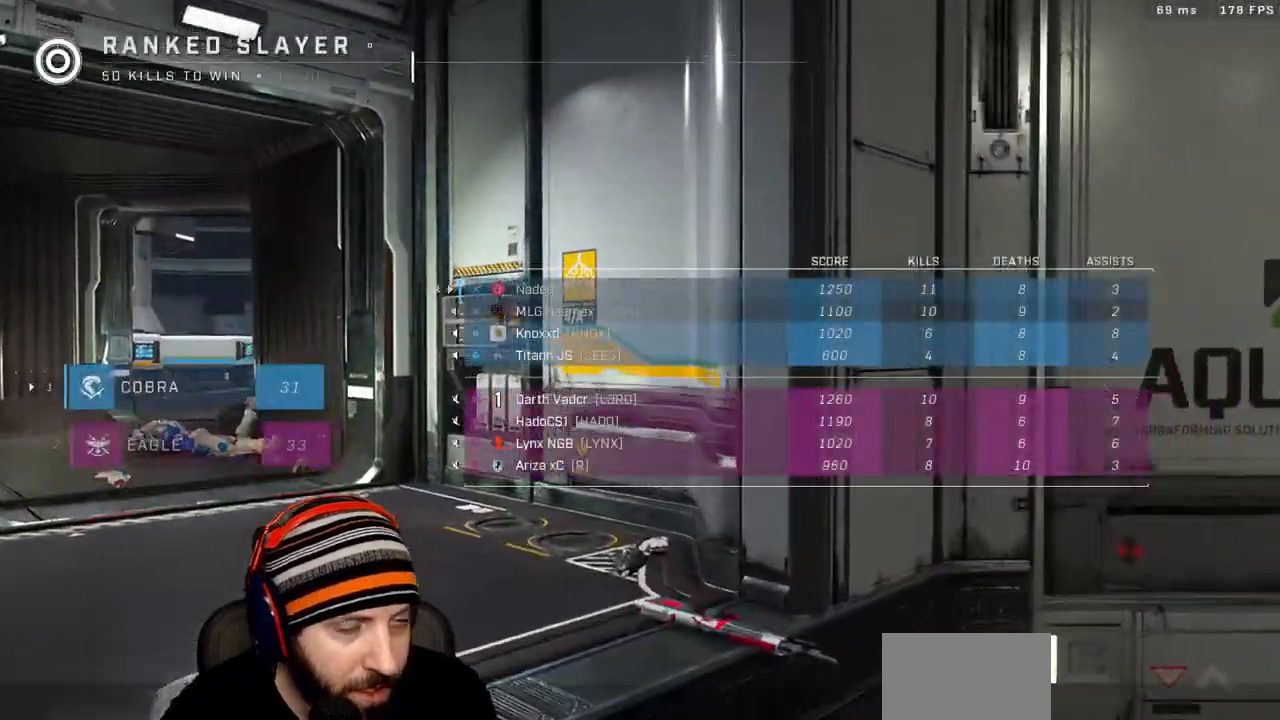
{"buttons": ["SELECT"], "left_stick": "center", "right_stick": "center"}
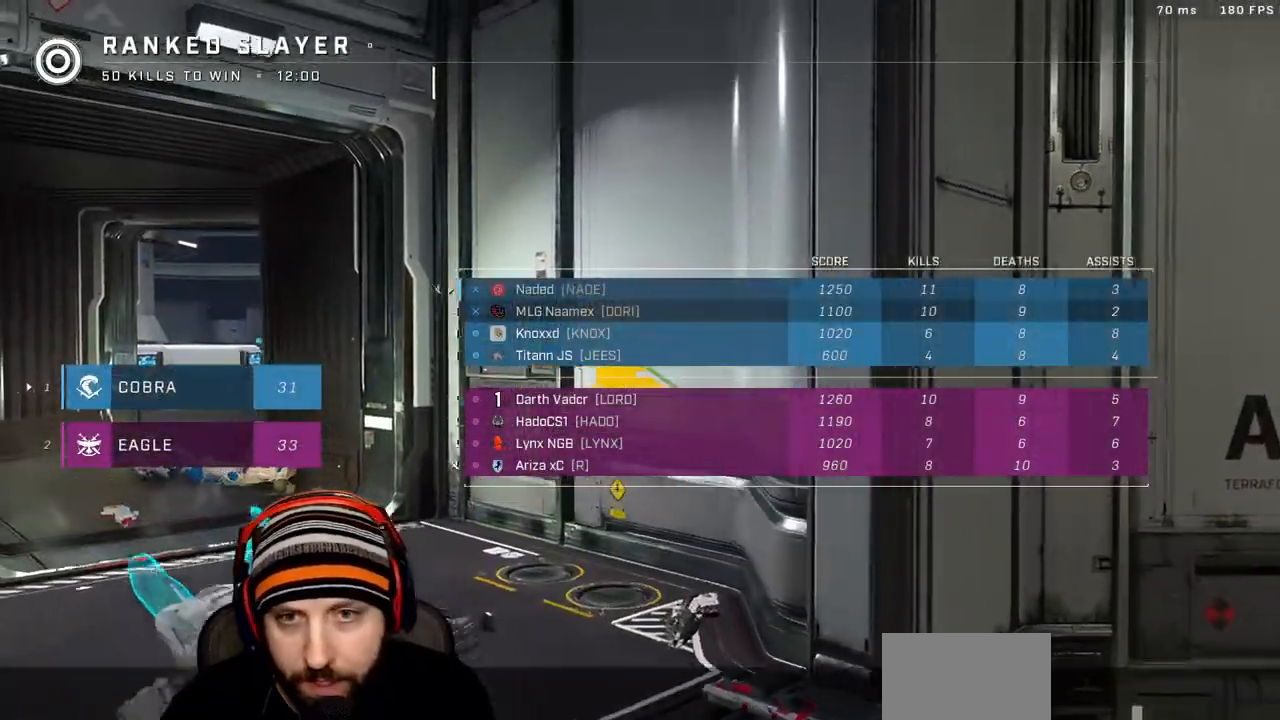
{"buttons": ["SELECT"], "left_stick": "center", "right_stick": "center"}
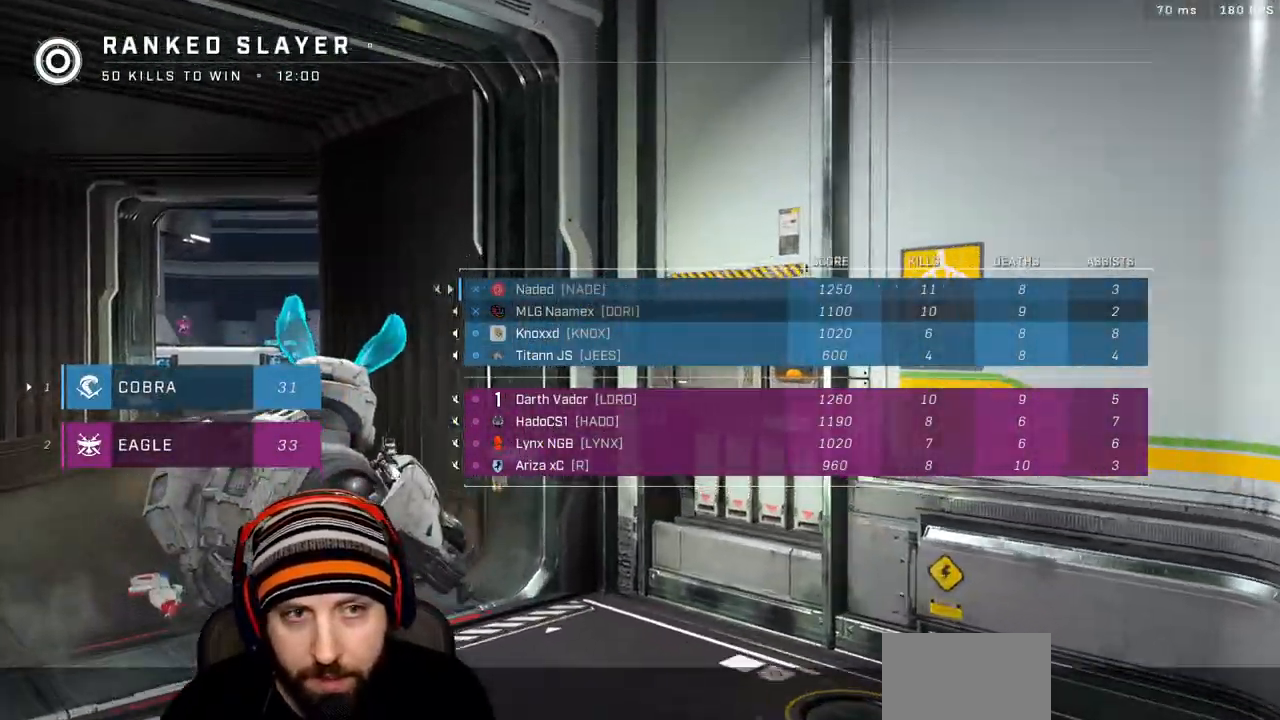
{"buttons": ["SELECT"], "left_stick": "center", "right_stick": "center", "events": []}
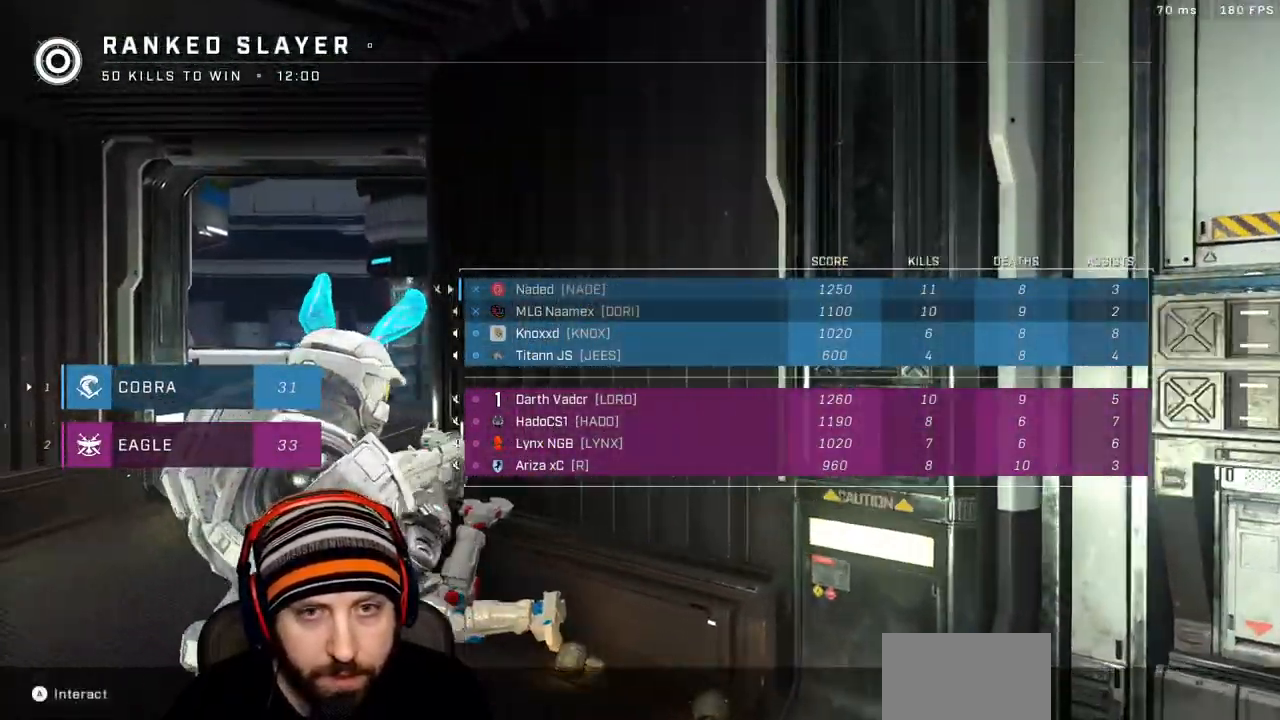
{"buttons": ["R1"], "left_stick": "center", "right_stick": "center", "events": [[283, "SELECT", "up"], [383, "R1", "down"]]}
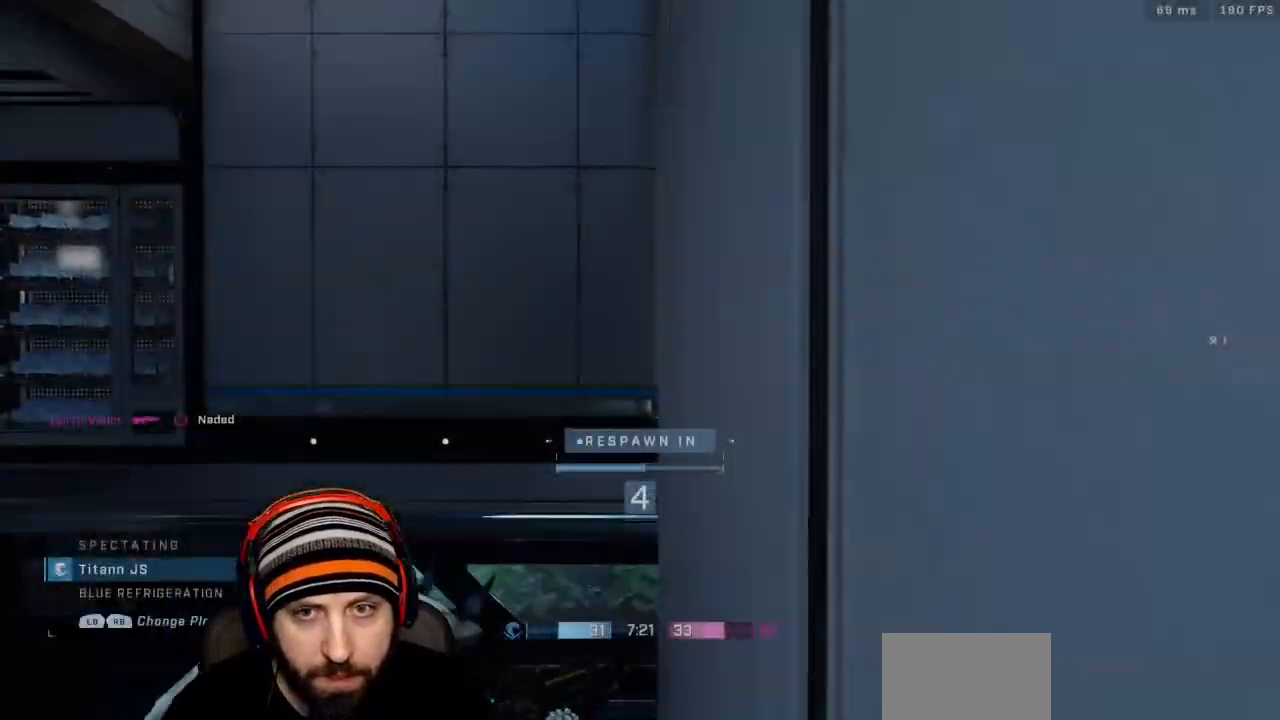
{"buttons": ["SELECT"], "left_stick": "center", "right_stick": "center", "events": [[117, "R1", "up"], [133, "SELECT", "down"]]}
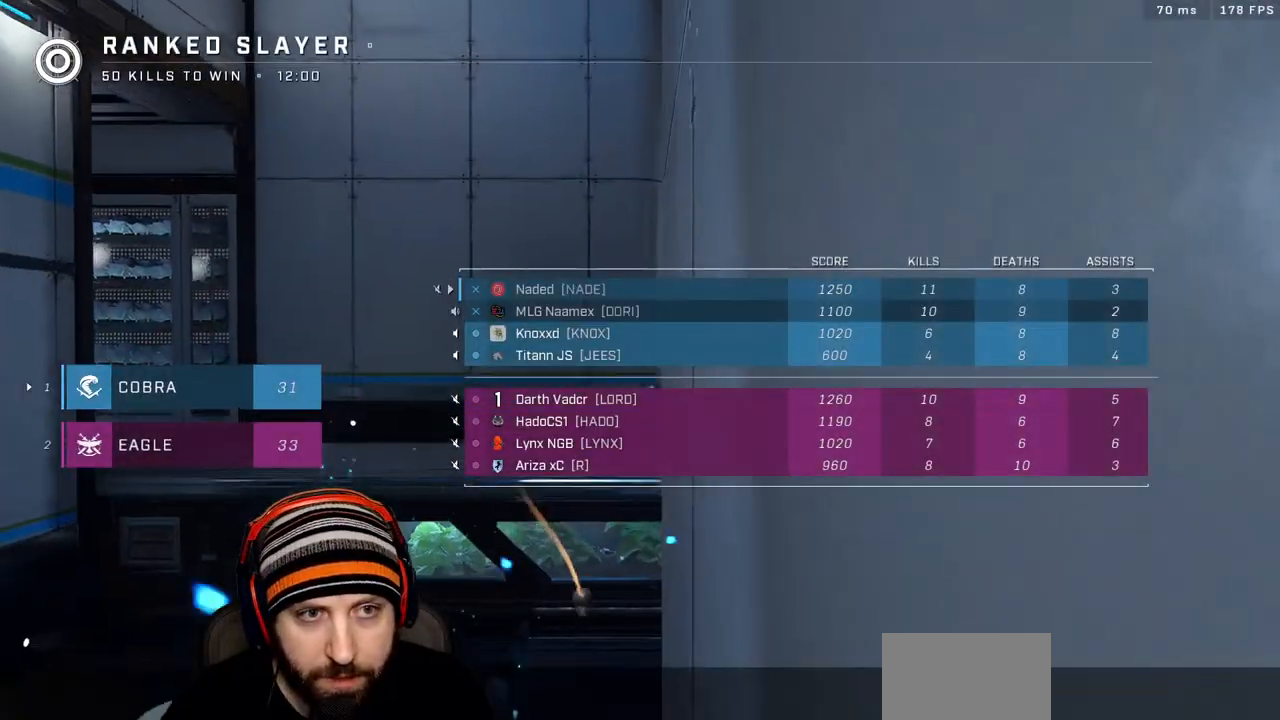
{"buttons": ["SELECT"], "left_stick": "center", "right_stick": "center", "events": []}
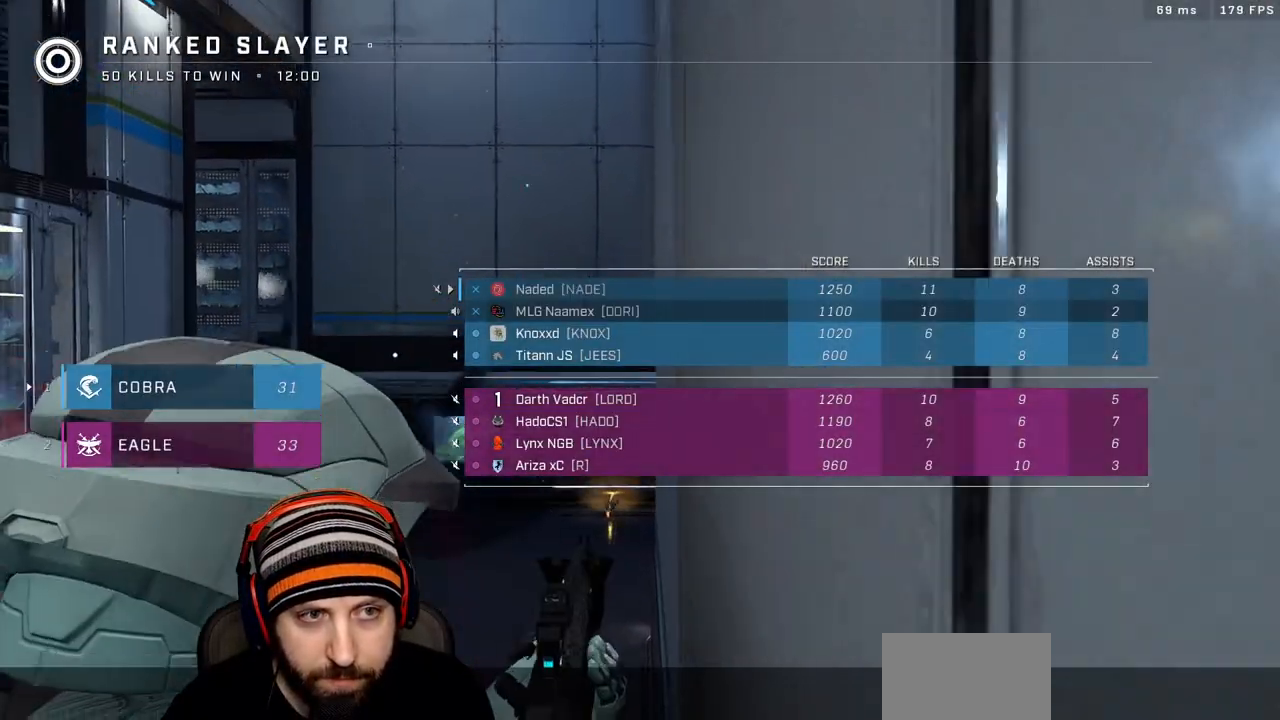
{"buttons": [], "left_stick": "center", "right_stick": "center", "events": [[33, "SELECT", "up"]]}